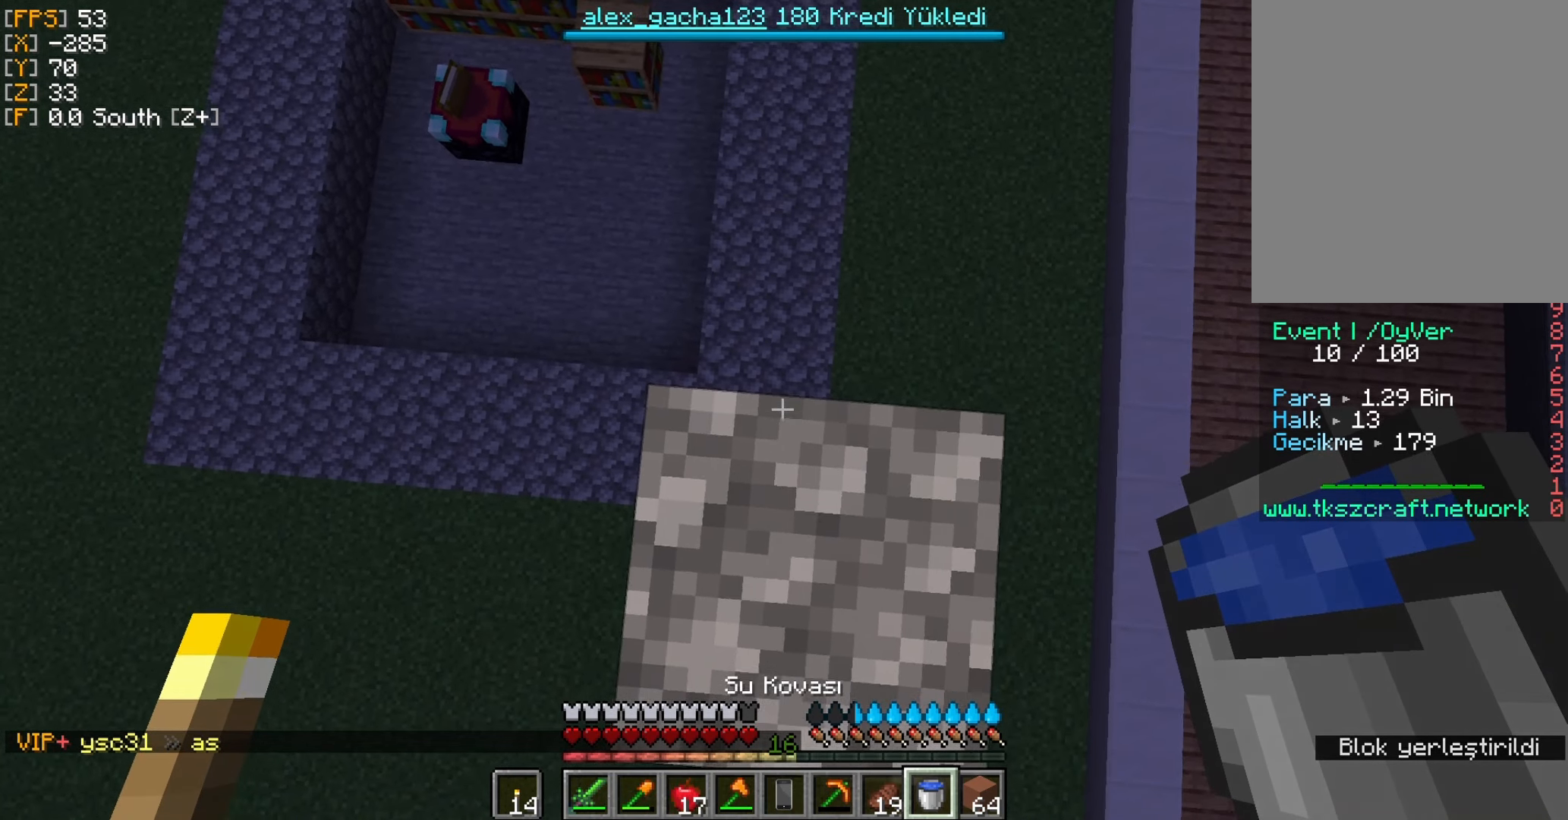
Gameplay with keyboard and mouse; each line is a JSON object with the keys and mouse buttons held at the frame after it. "events" lists presses ("down") and releases ("up") of "a", "d", "s", "w", "mouse_left" and "mouse_right" between this image and that frame as [ms after this image, input, new state], when the widget could be followed in between. "mouse_left", "mouse_right" = the "left", "right" buttons of the "mouse" list. No other keys are recorded. Fast repeated clicks can show as one long hold. Mouse movement is not recorded.
{"keys": [], "mouse": [], "events": [[117, "w", "down"], [250, "w", "up"]]}
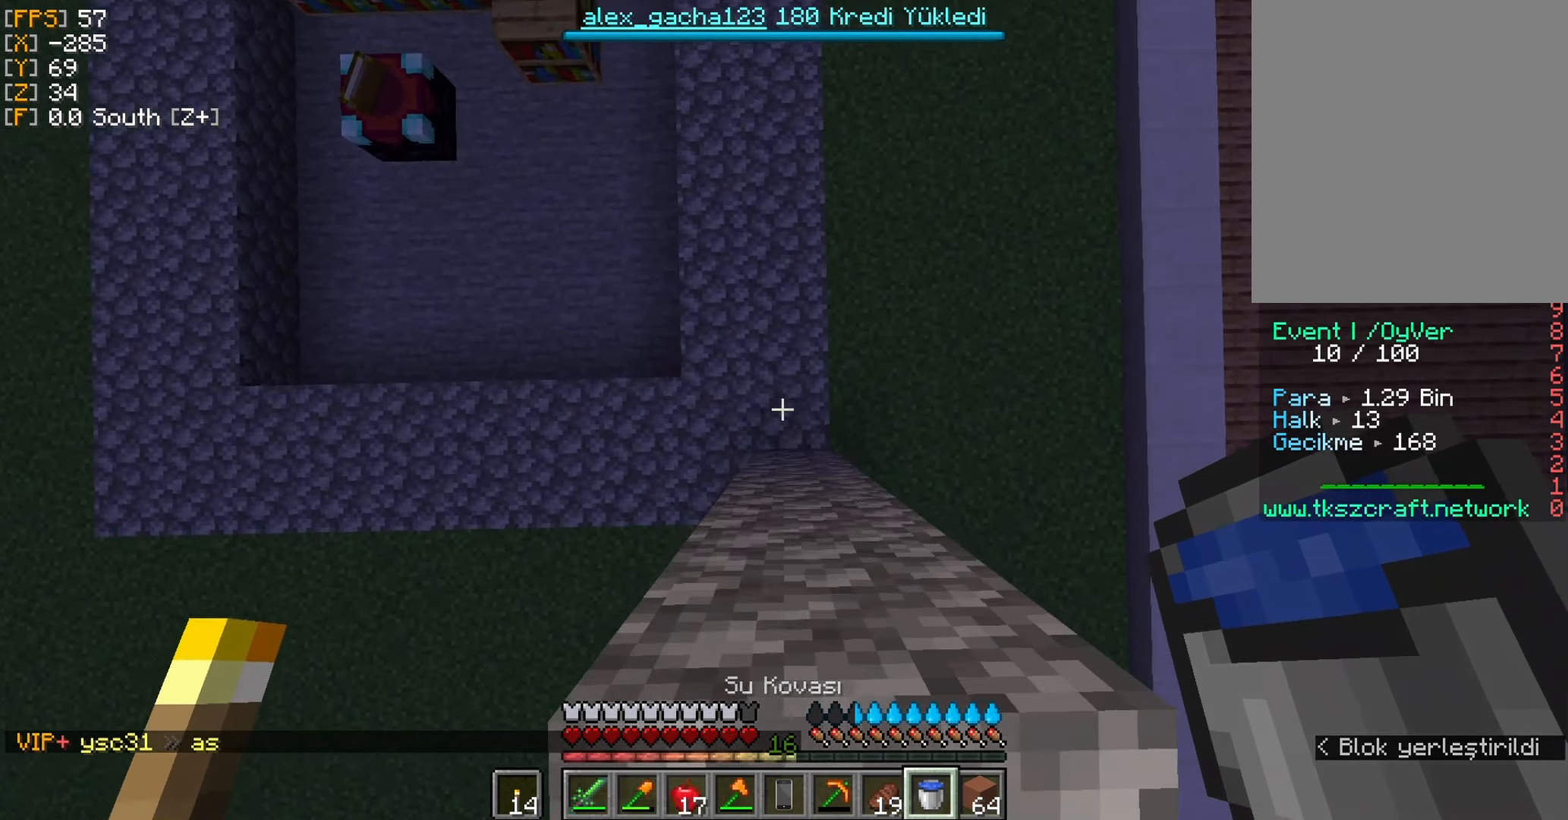
{"keys": [], "mouse": ["right"], "events": [[250, "mouse_right", "down"], [350, "mouse_right", "up"], [450, "mouse_right", "down"]]}
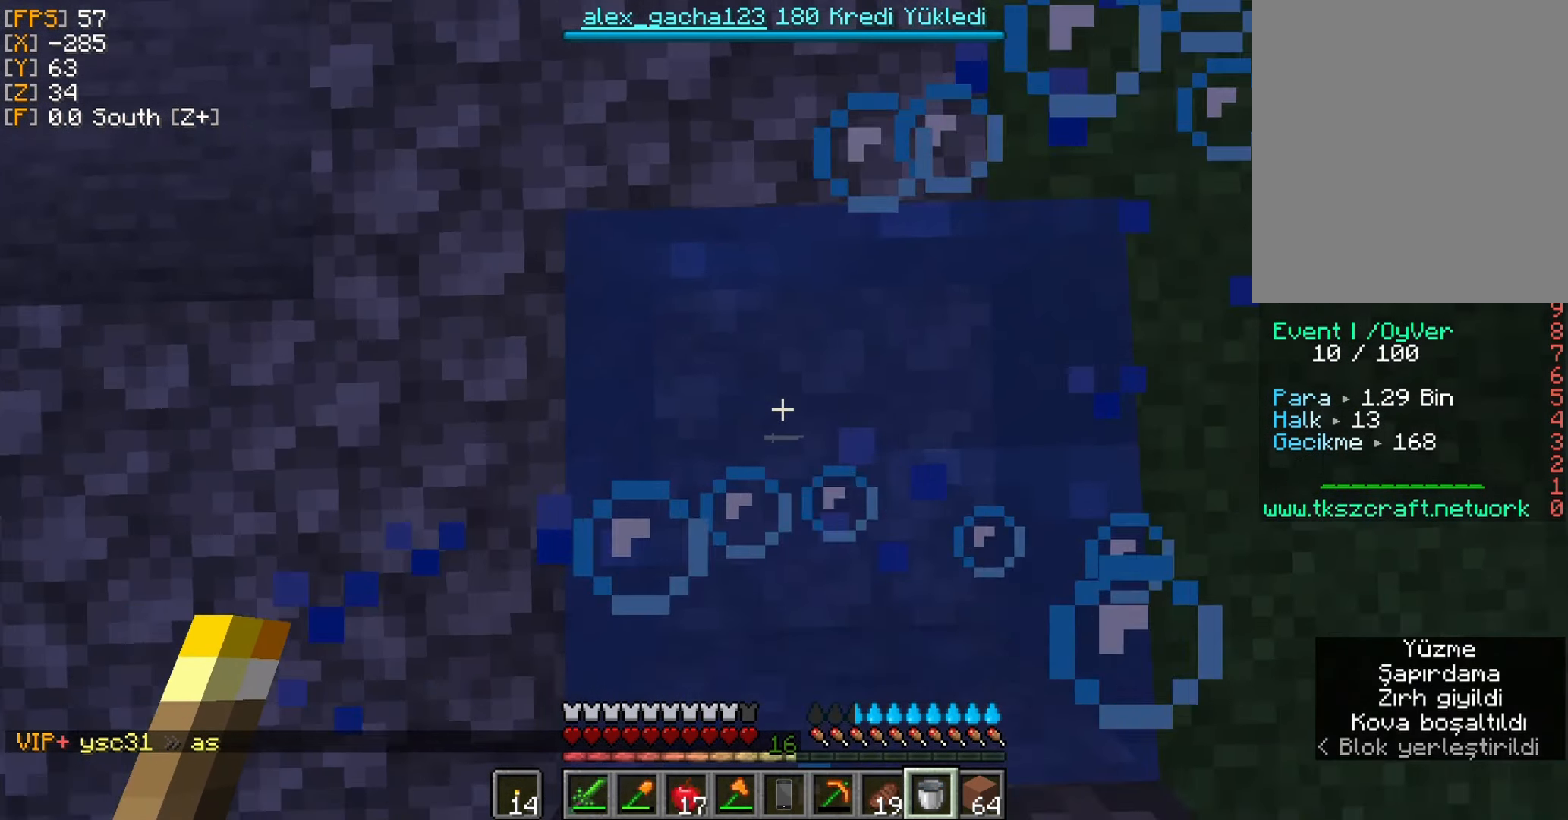
{"keys": [], "mouse": [], "events": [[50, "mouse_right", "up"]]}
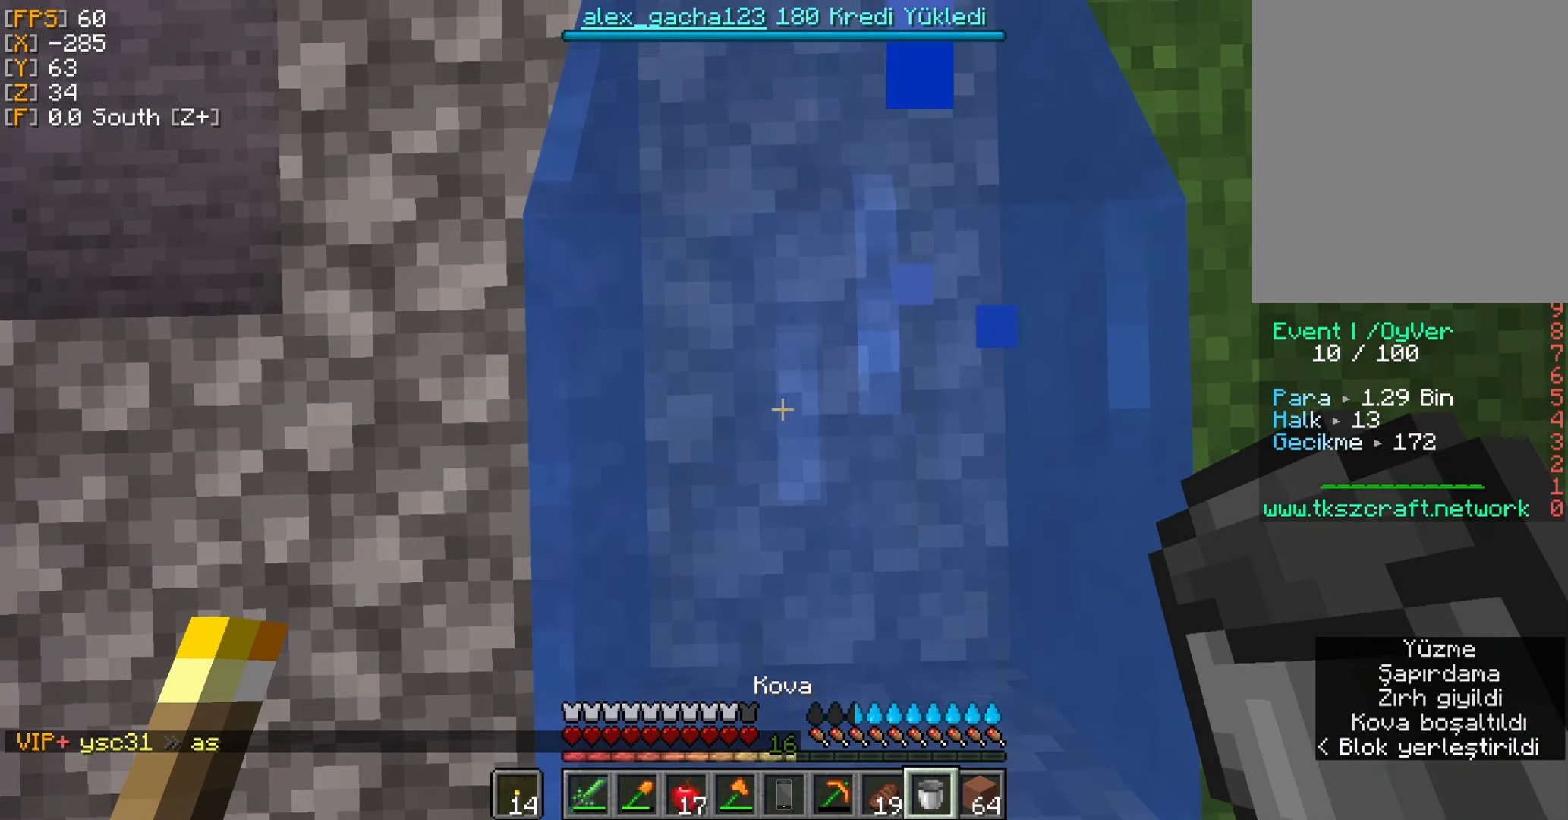
{"keys": [], "mouse": [], "events": [[84, "mouse_right", "down"], [150, "mouse_right", "up"]]}
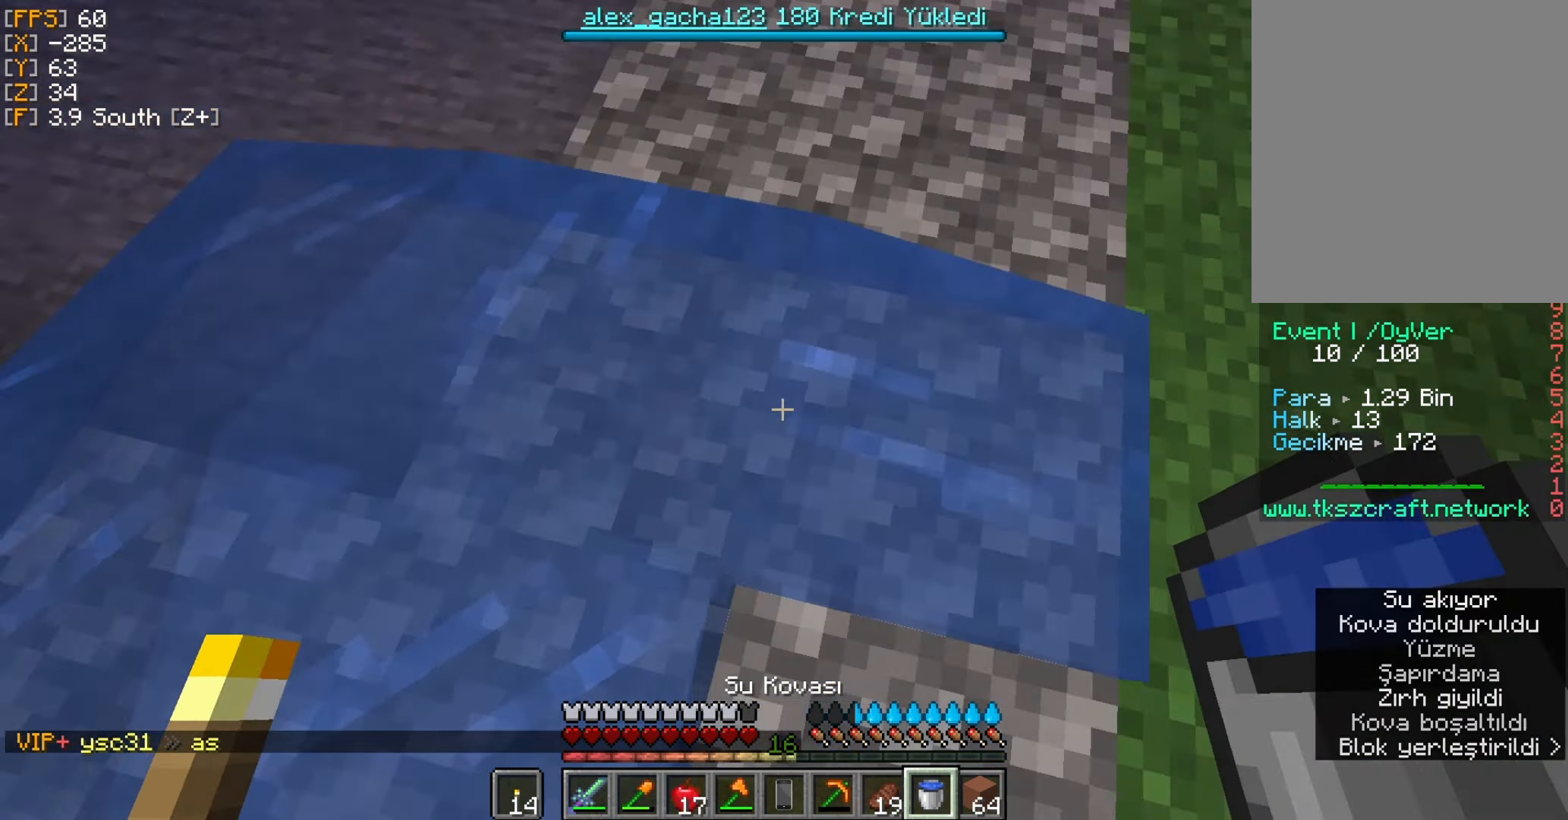
{"keys": [], "mouse": [], "events": []}
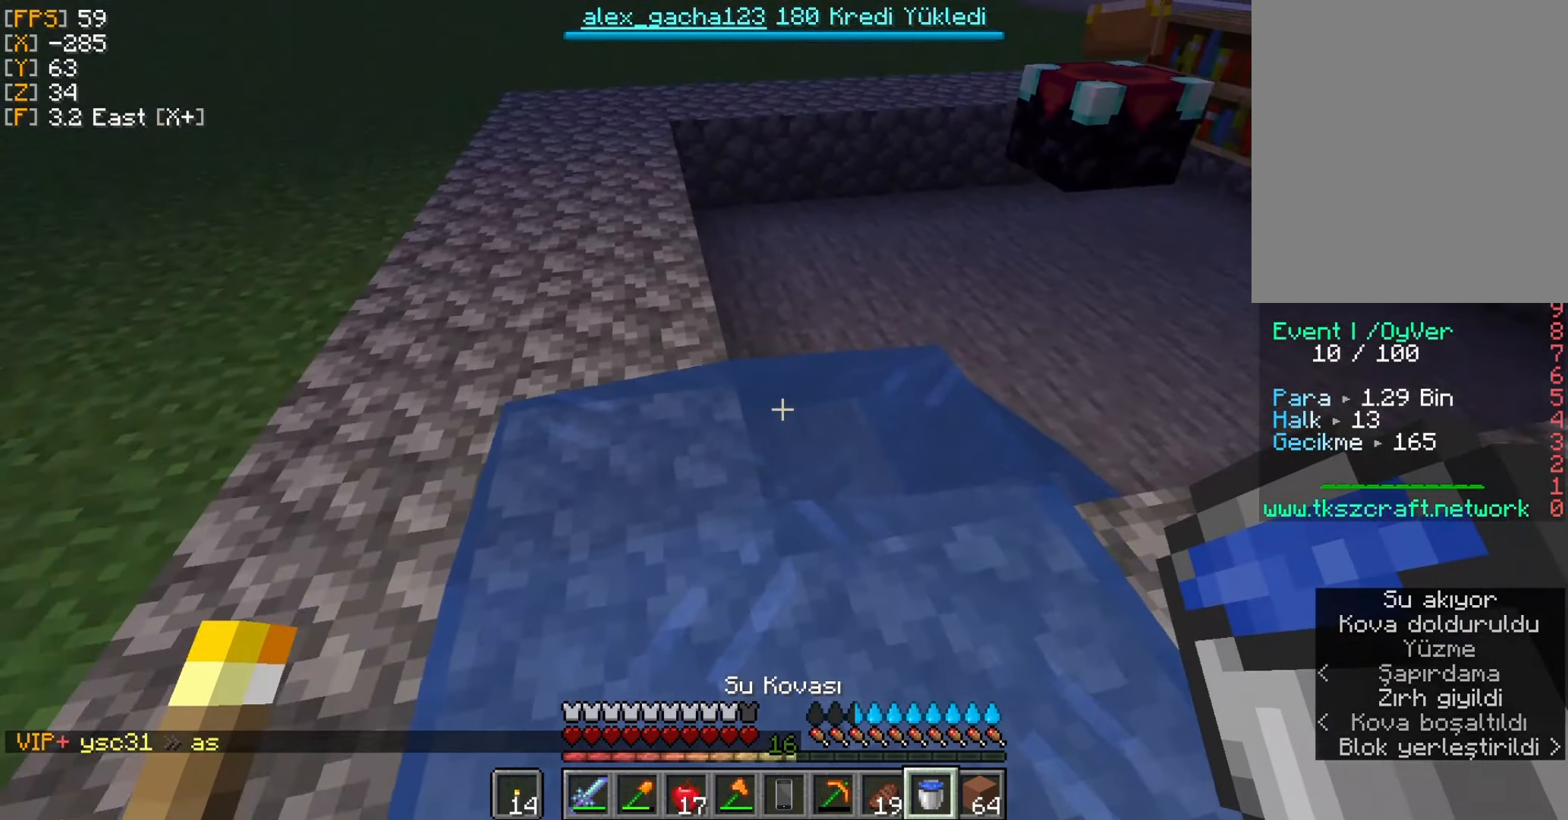
{"keys": [], "mouse": [], "events": []}
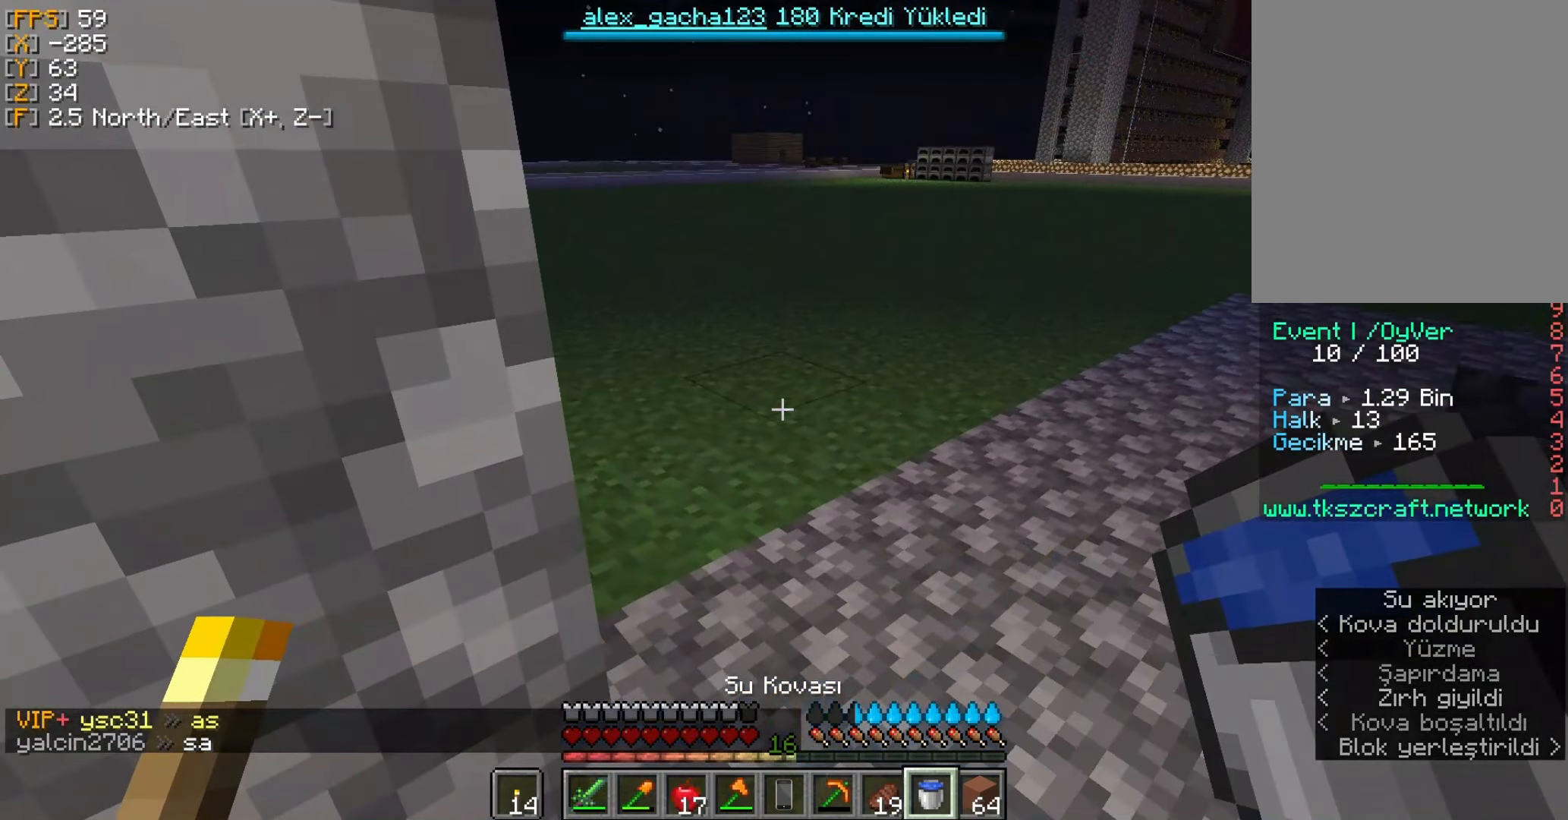
{"keys": [], "mouse": [], "events": []}
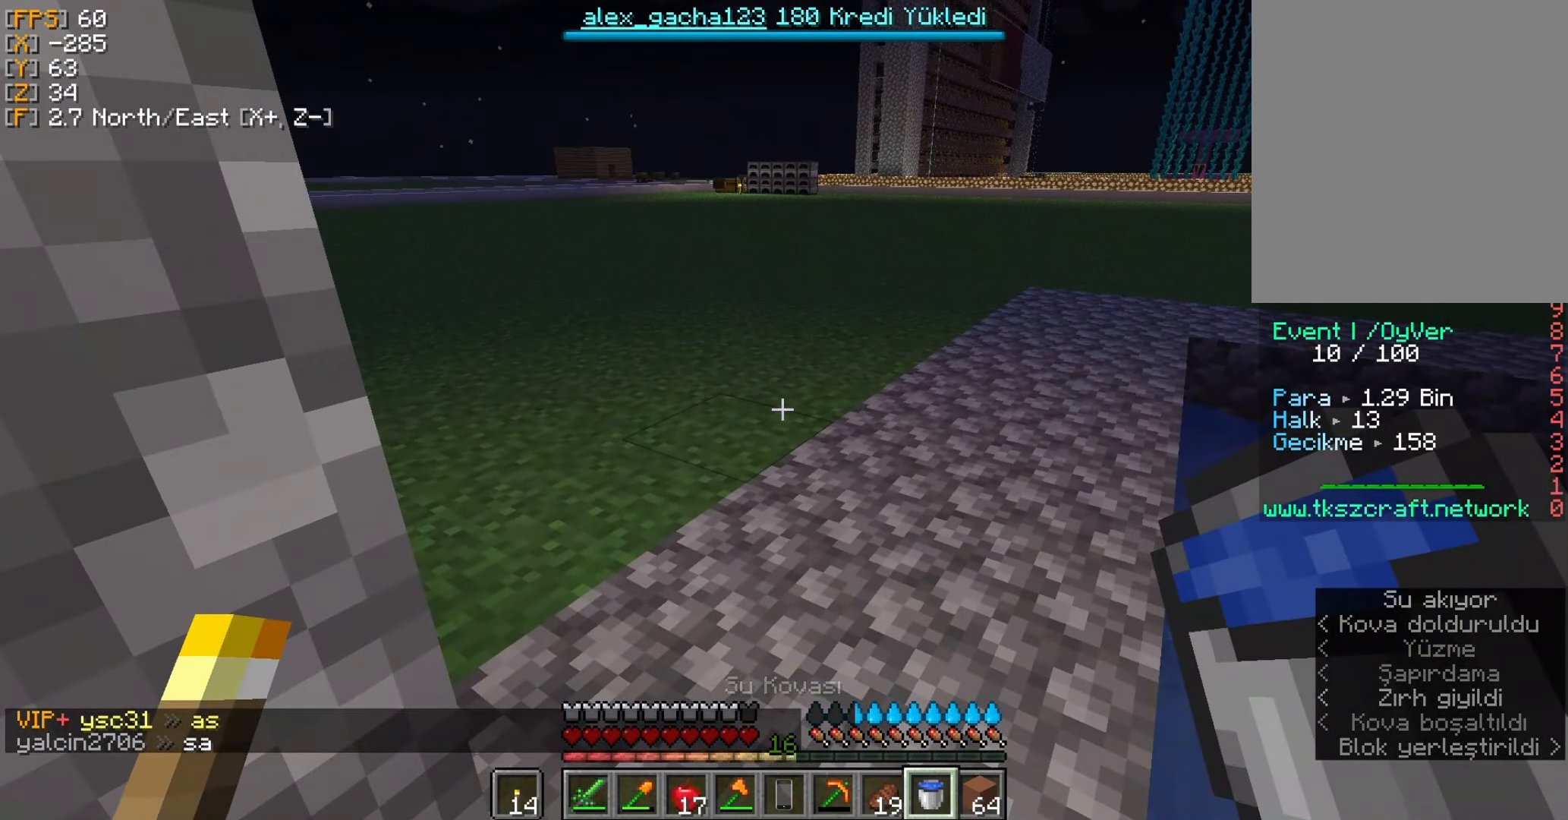
{"keys": [], "mouse": [], "events": []}
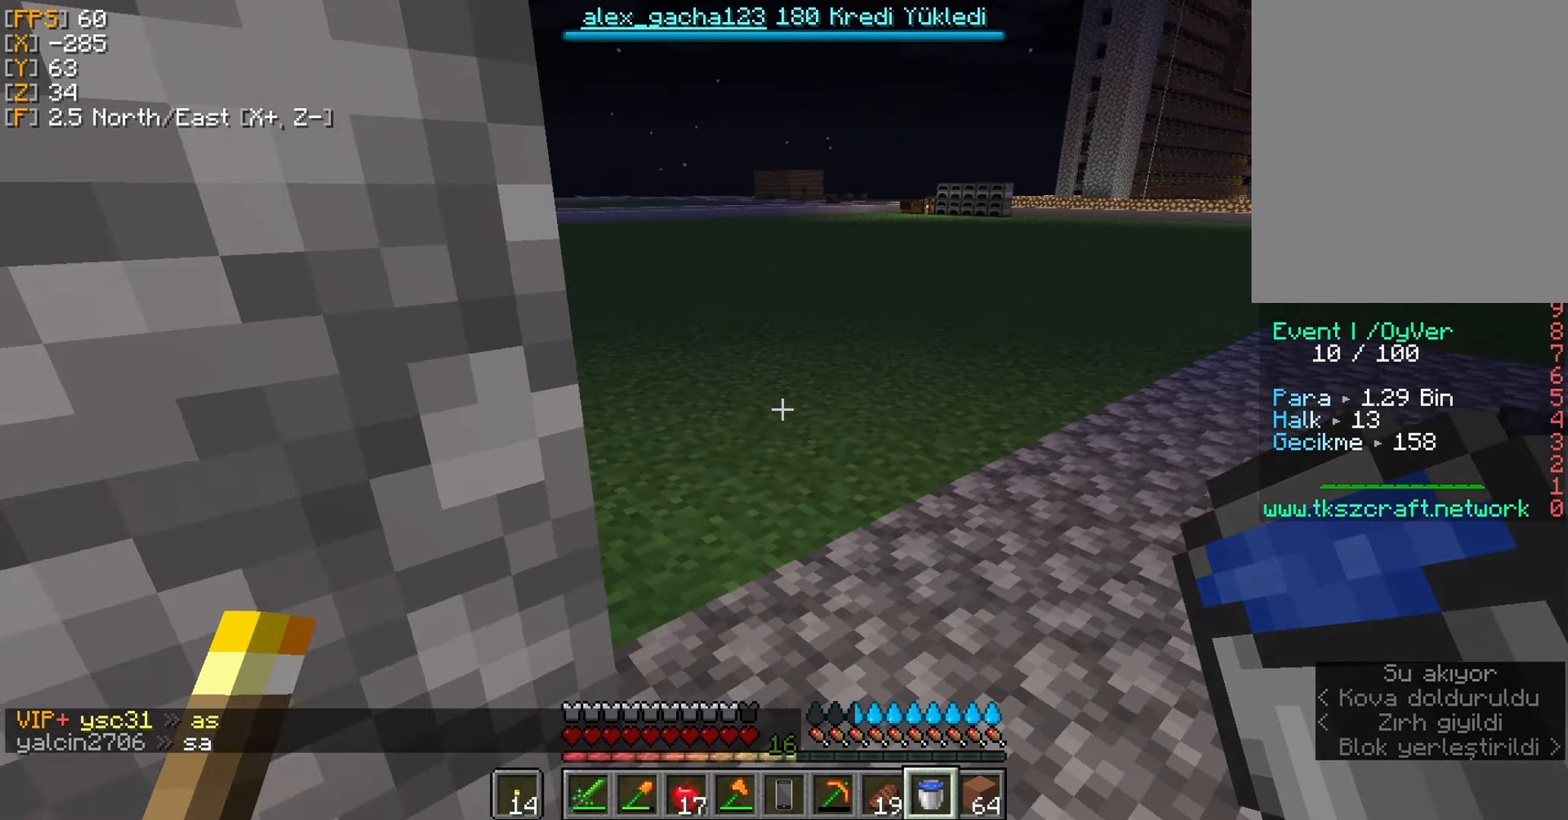
{"keys": ["a", "s"], "mouse": [], "events": [[50, "d", "down"], [116, "d", "up"], [216, "s", "down"], [450, "a", "down"]]}
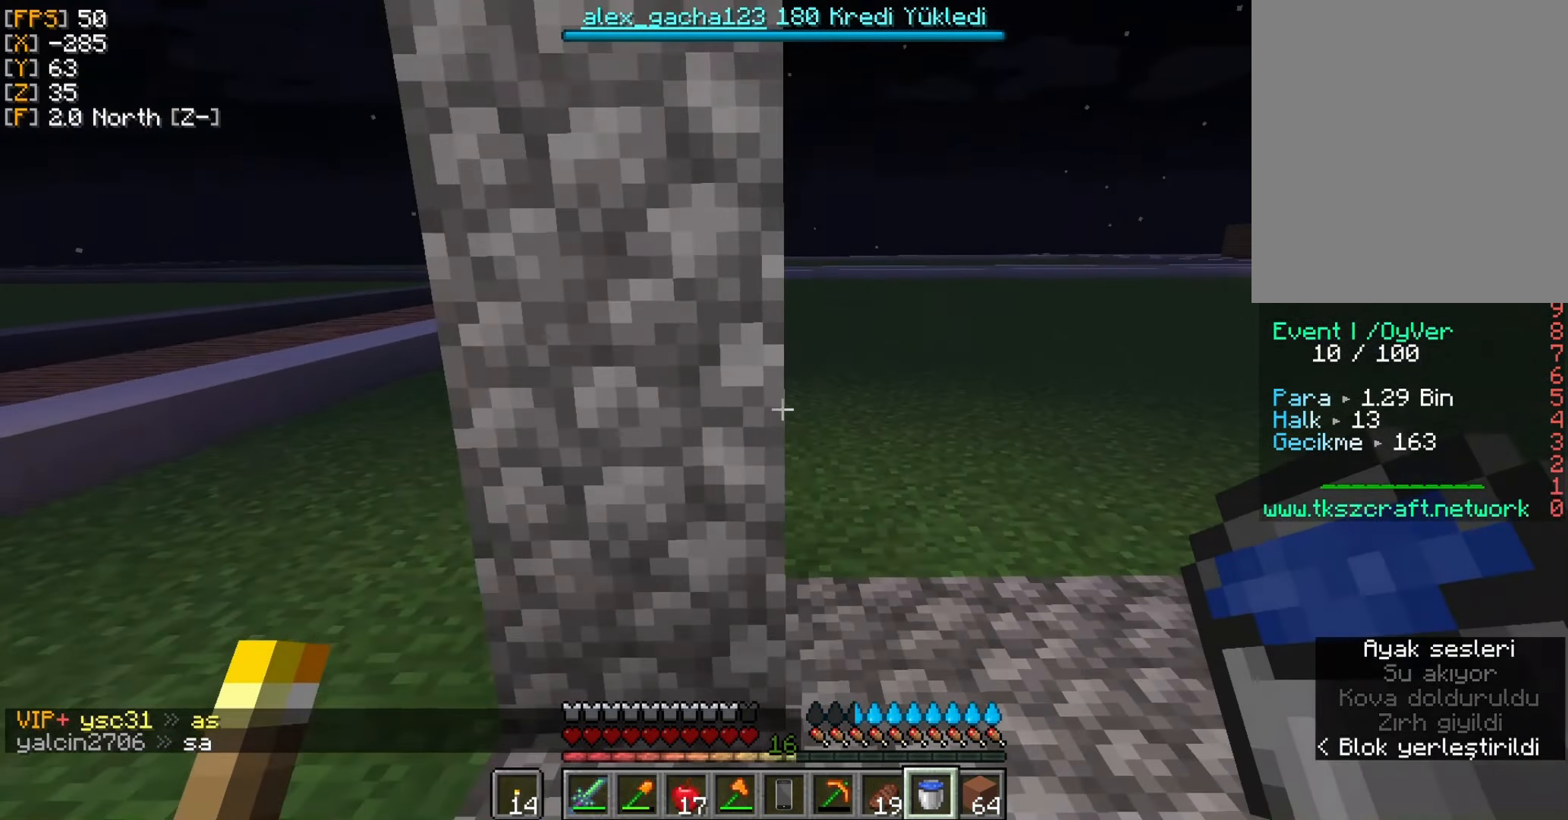
{"keys": ["a", "s"], "mouse": [], "events": []}
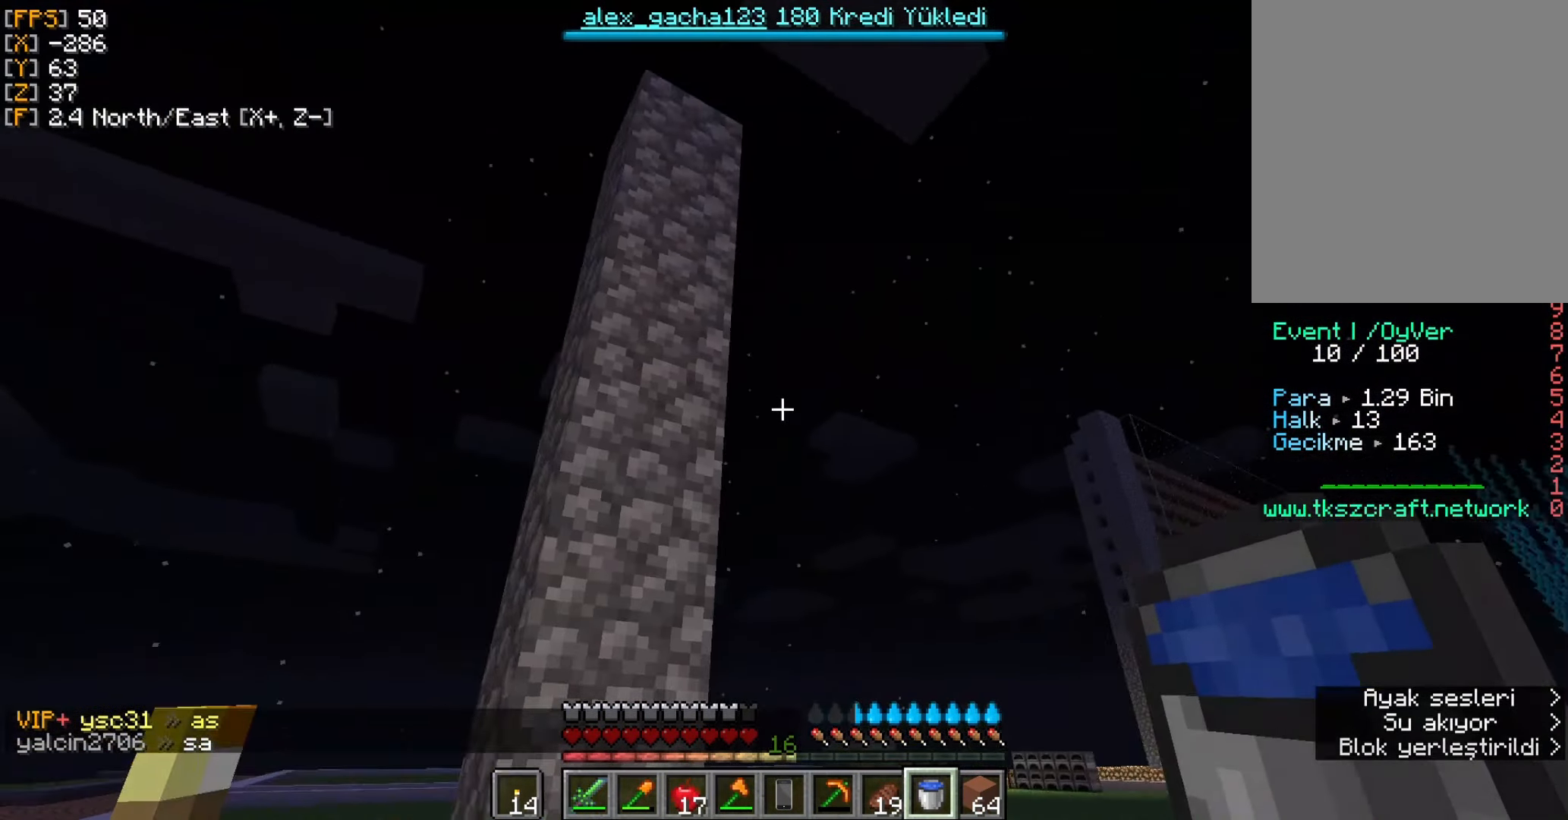
{"keys": ["a"], "mouse": [], "events": [[116, "s", "up"]]}
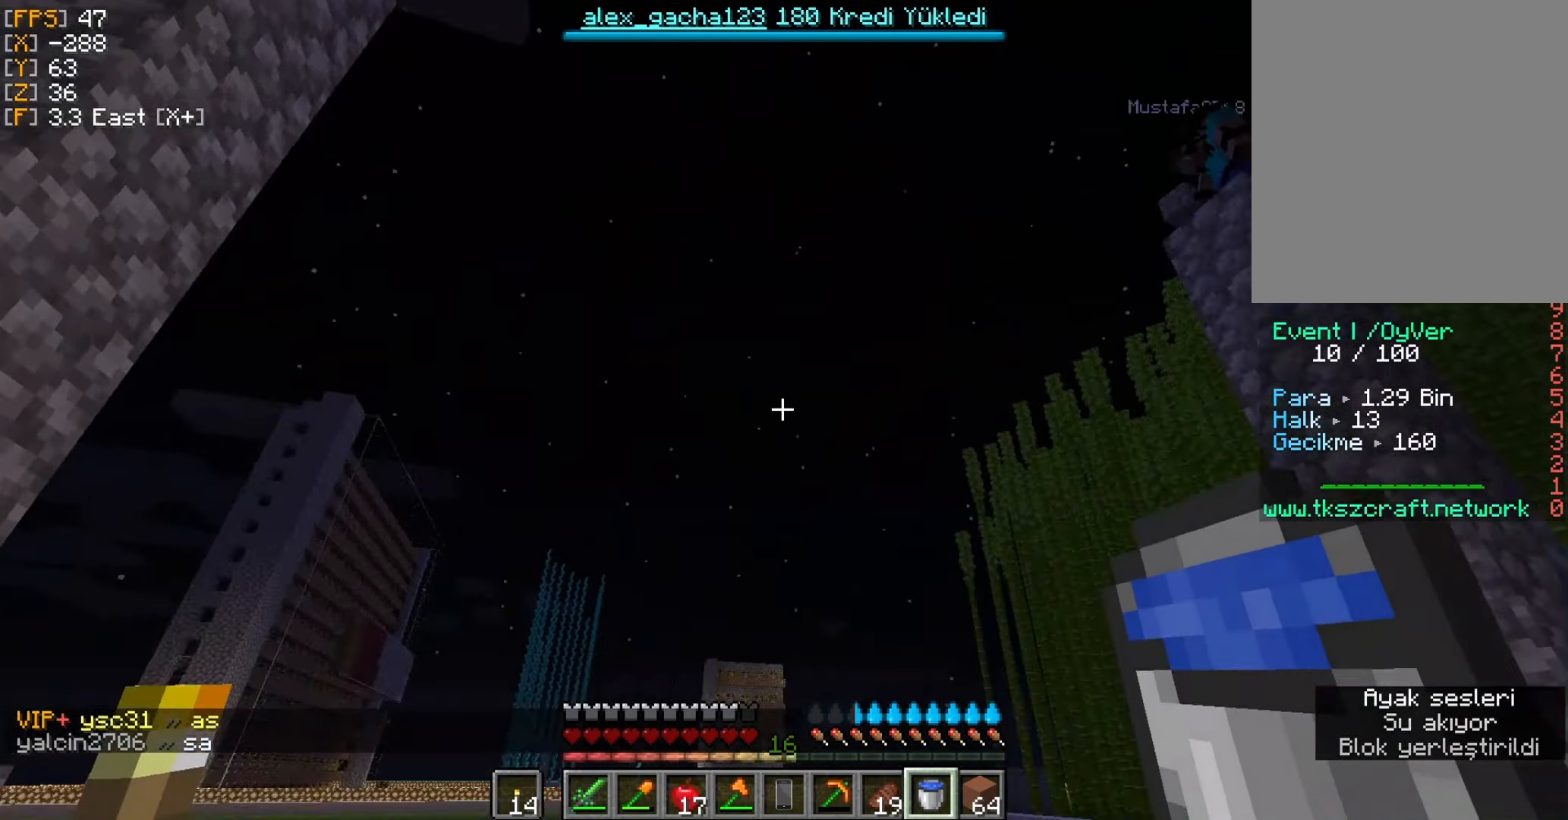
{"keys": ["d"], "mouse": [], "events": [[150, "a", "up"], [350, "d", "down"]]}
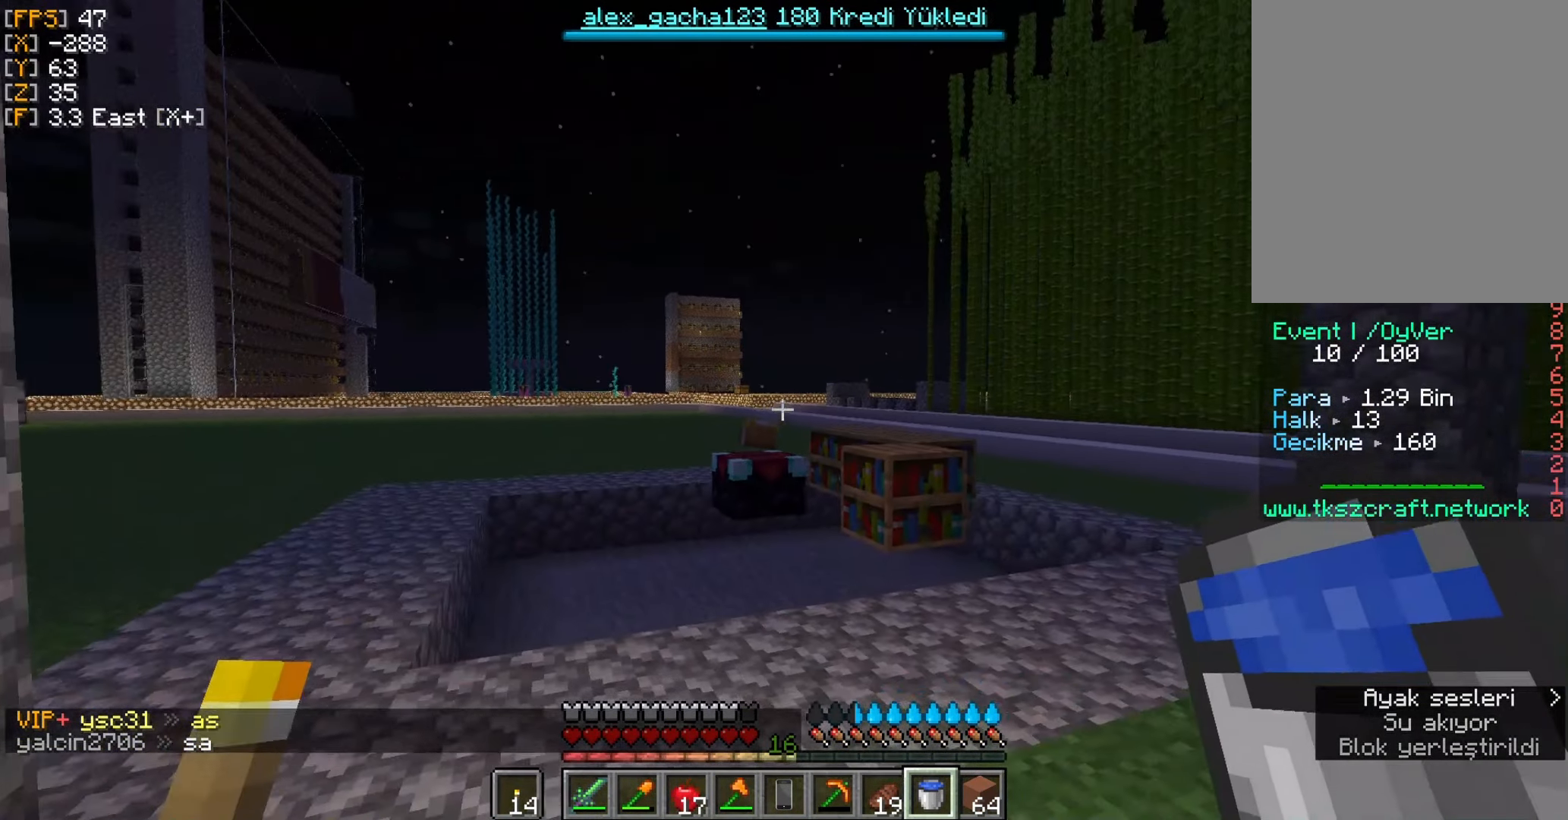
{"keys": [], "mouse": [], "events": [[416, "d", "up"]]}
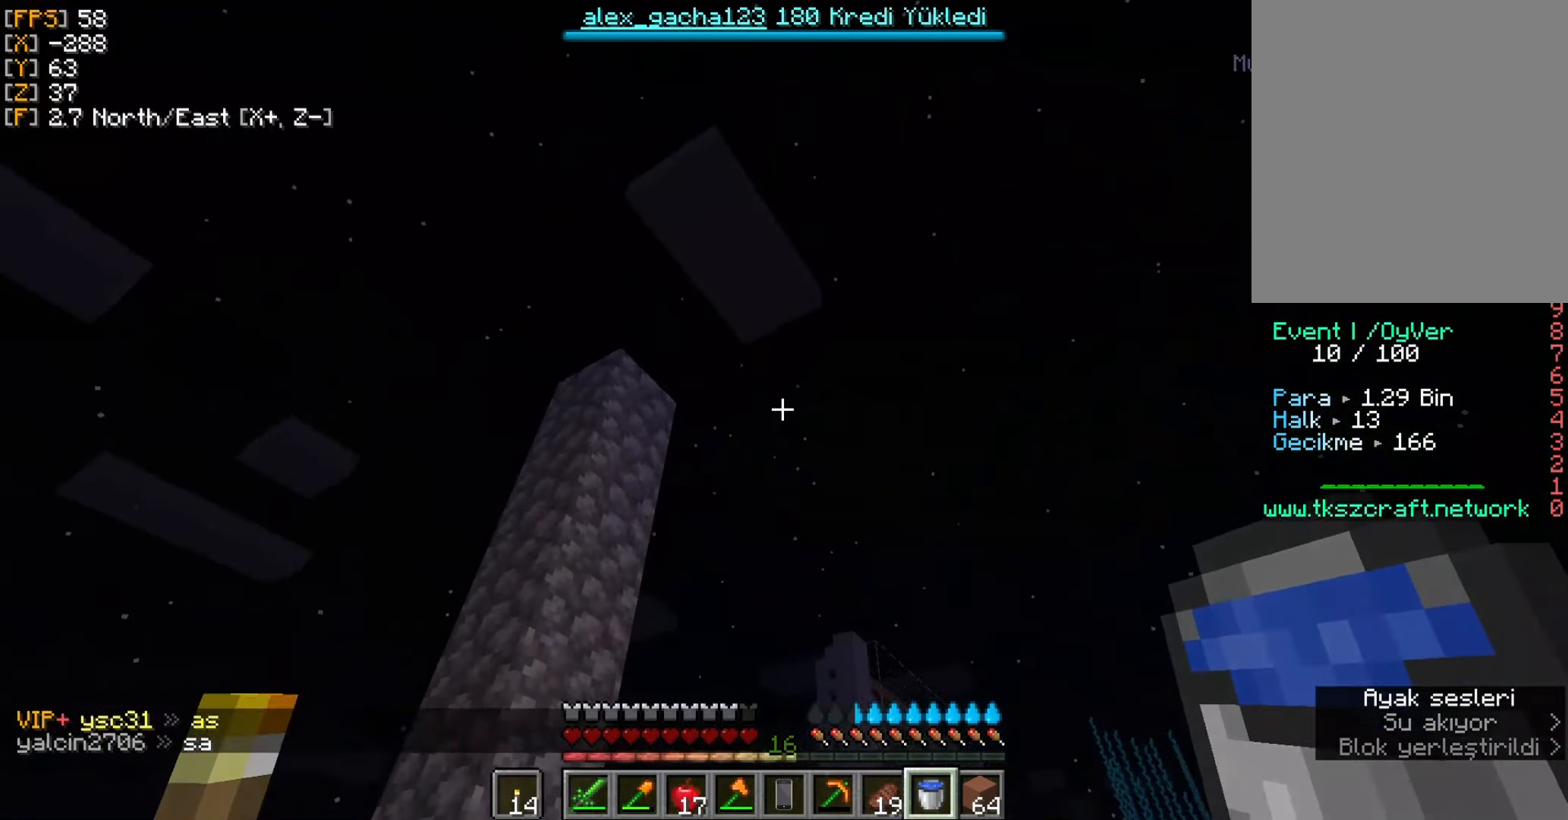
{"keys": ["a"], "mouse": [], "events": [[50, "a", "down"]]}
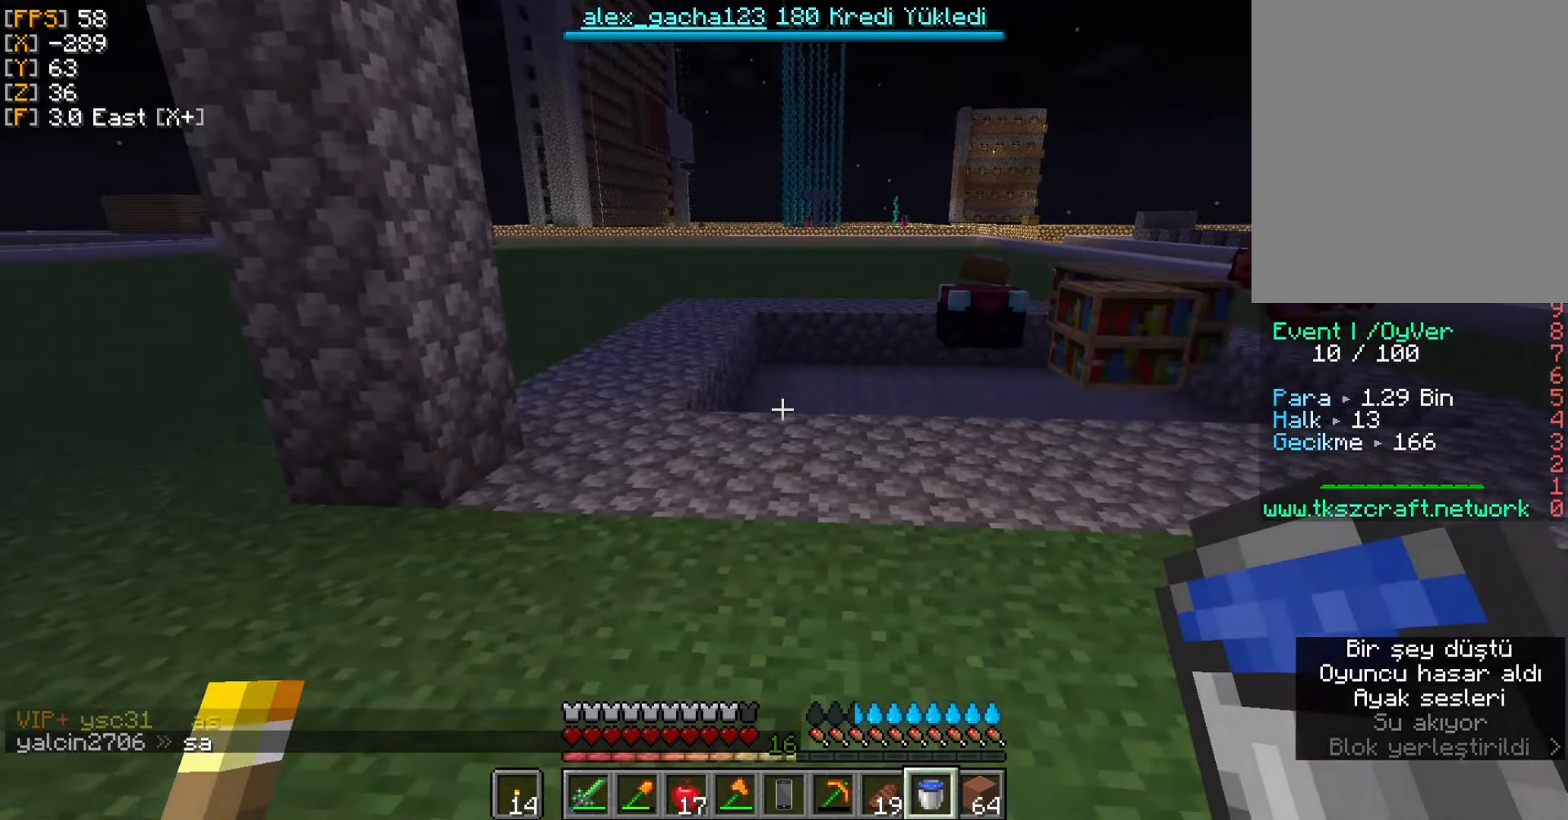
{"keys": ["a"], "mouse": [], "events": []}
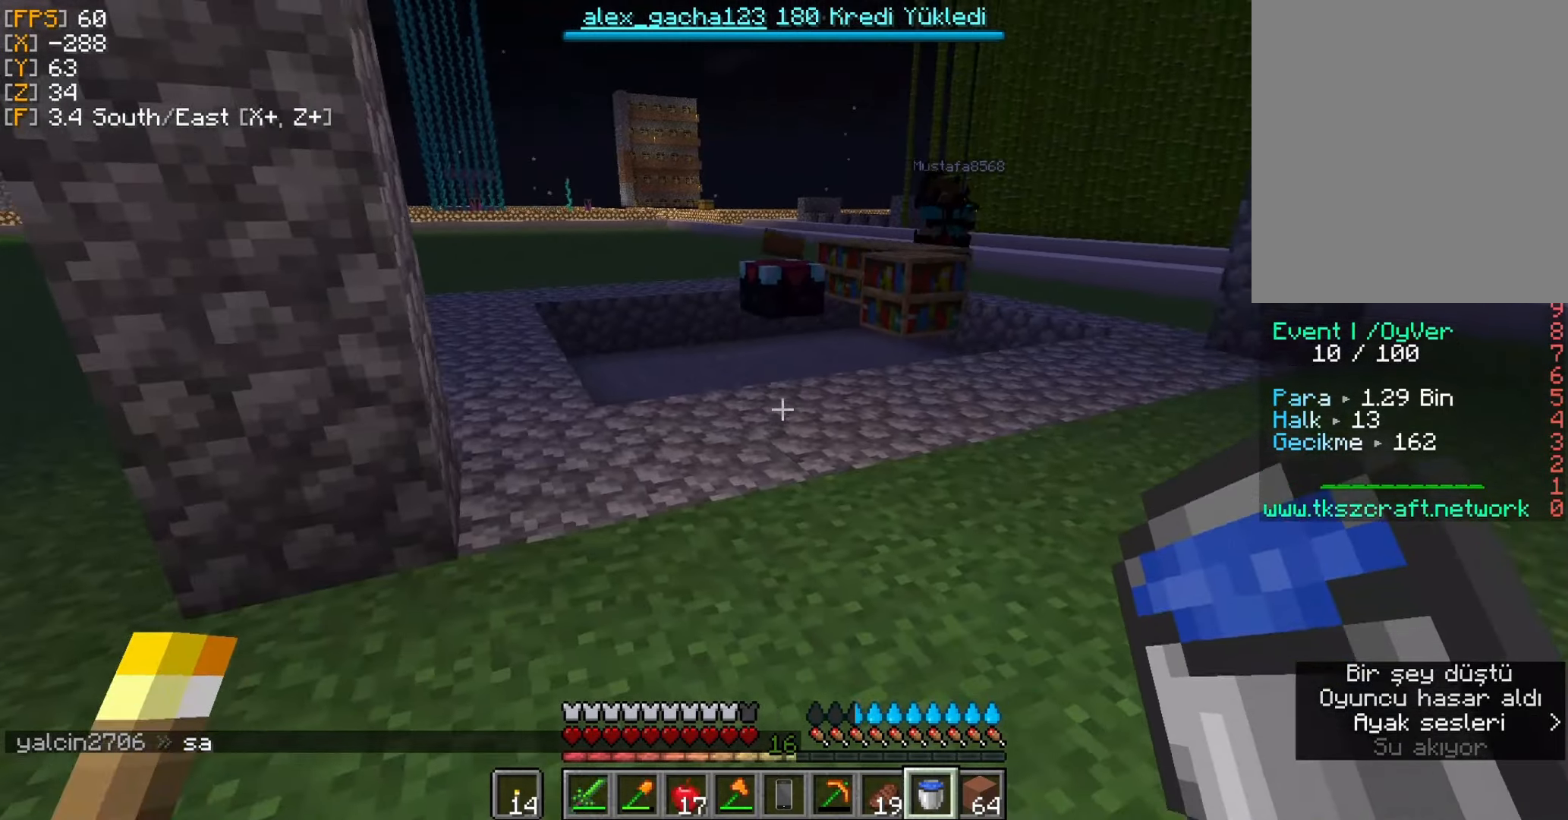
{"keys": ["a"], "mouse": [], "events": []}
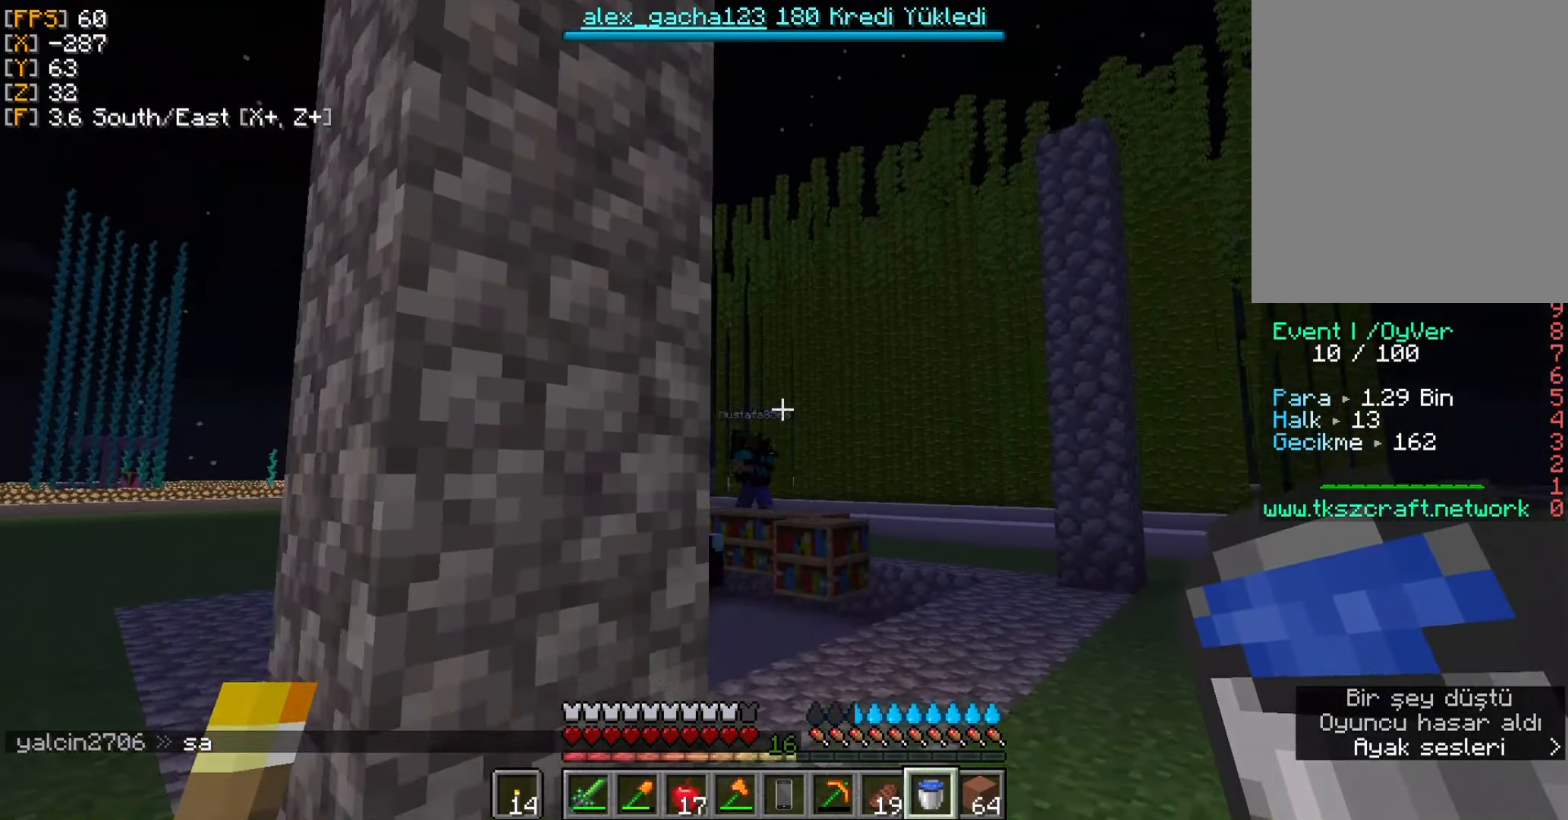
{"keys": ["a"], "mouse": [], "events": []}
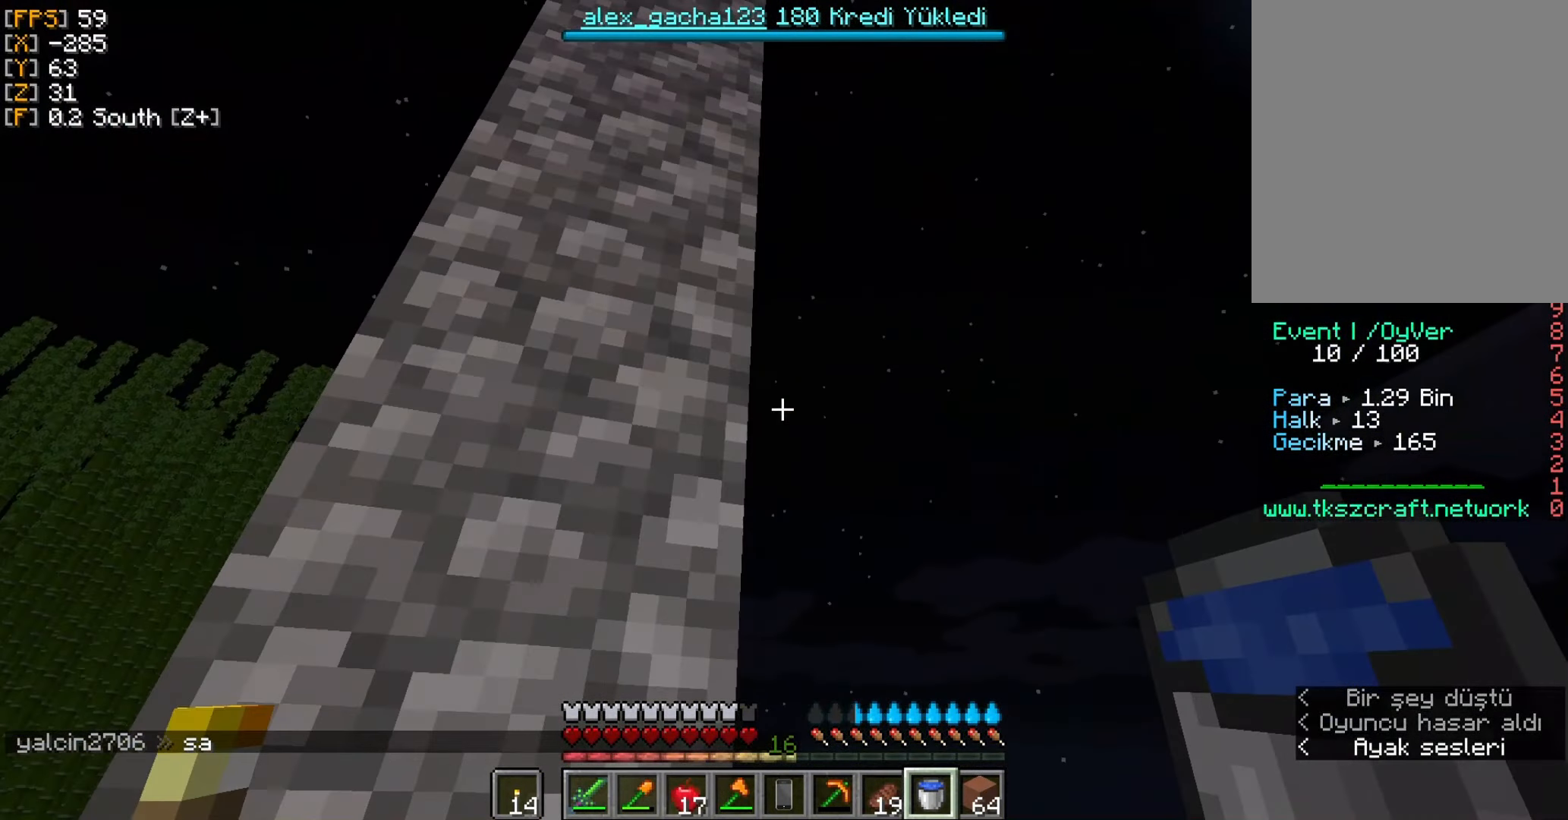
{"keys": ["a"], "mouse": [], "events": []}
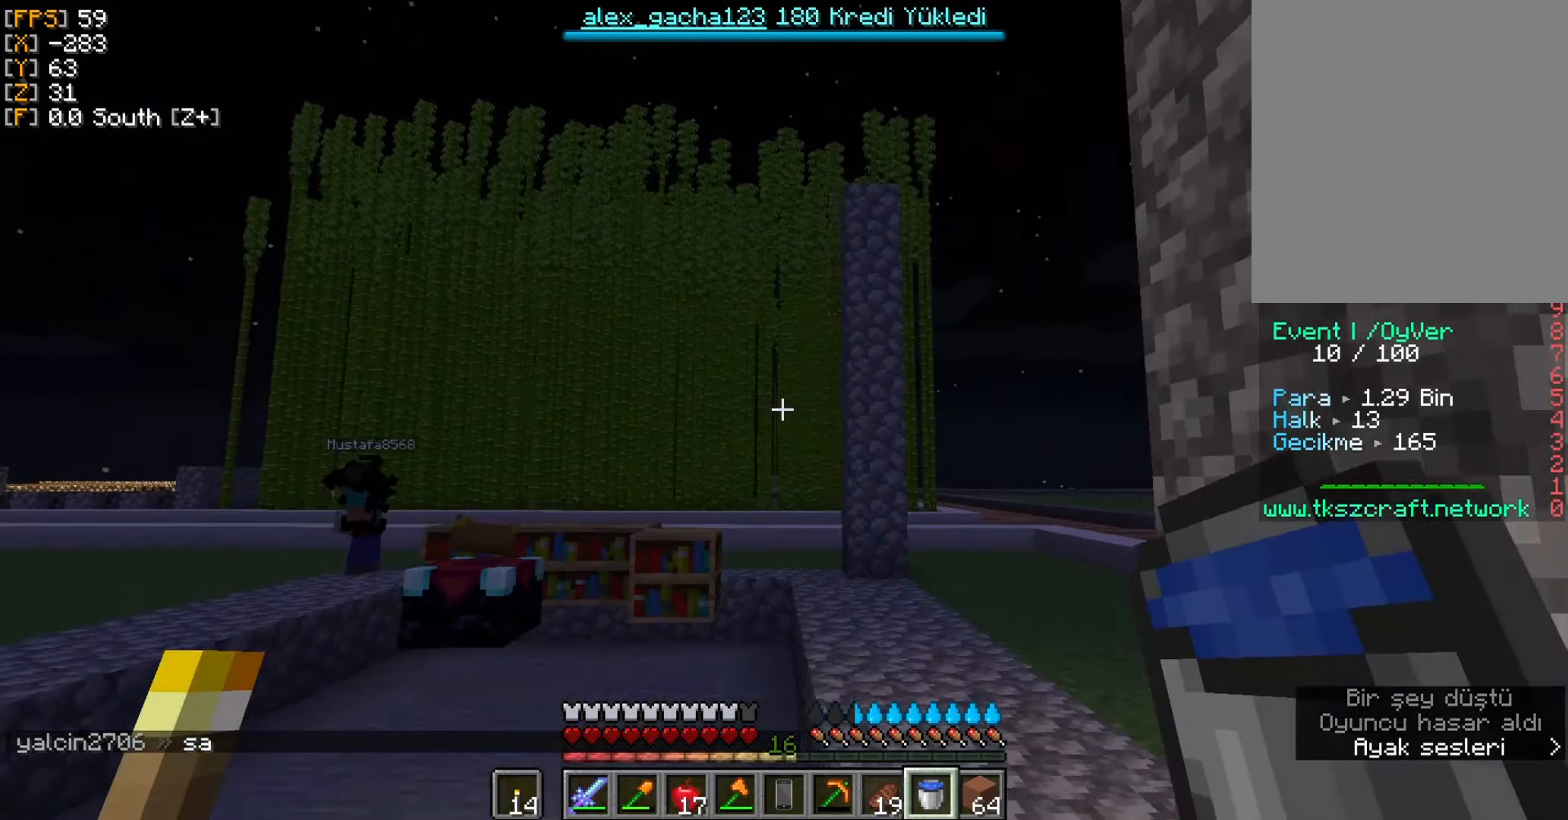
{"keys": ["a"], "mouse": [], "events": []}
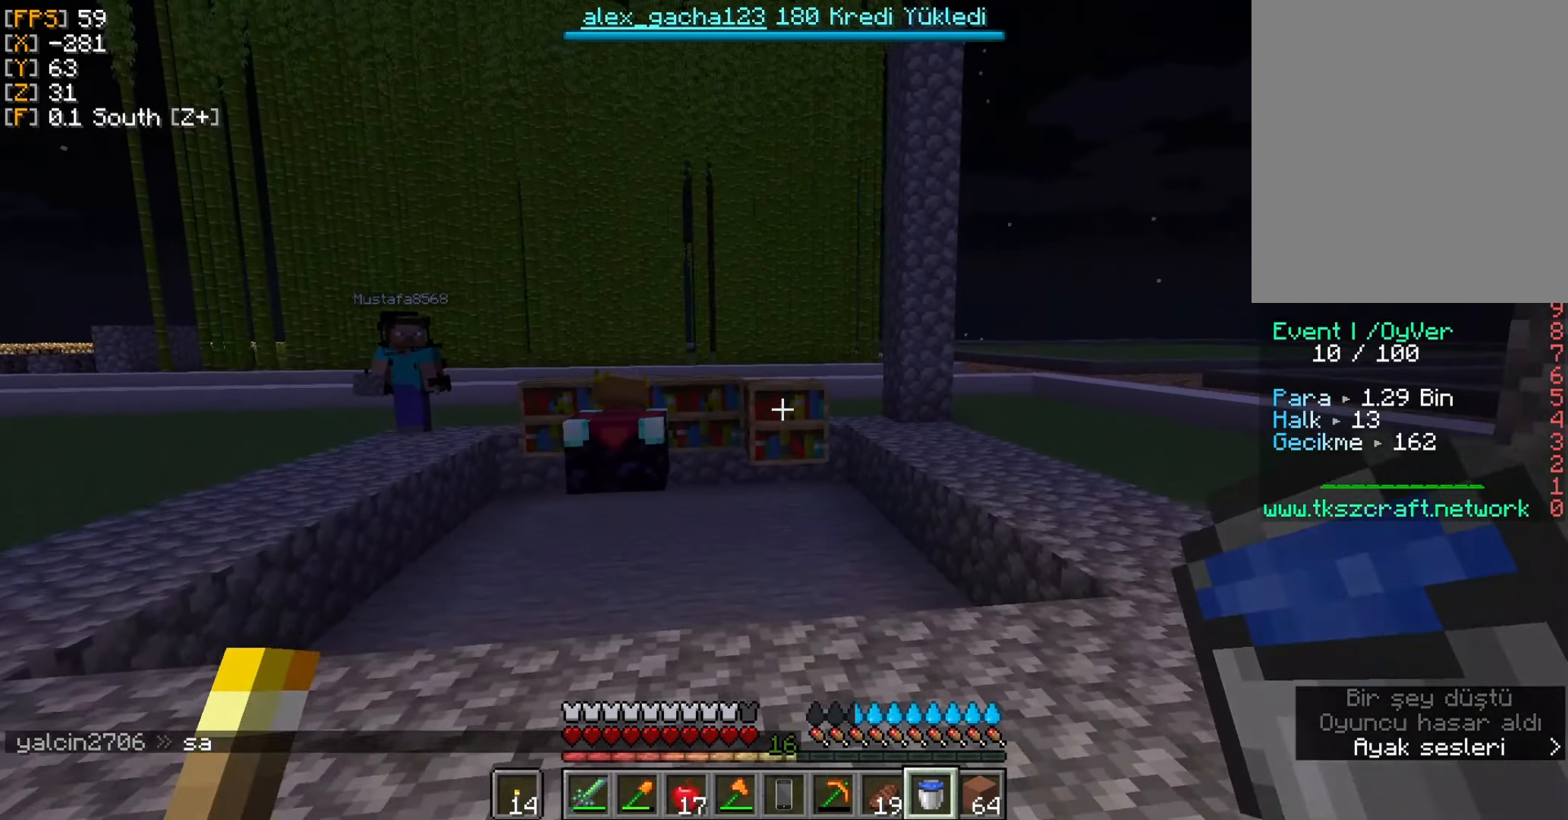
{"keys": [], "mouse": [], "events": [[317, "a", "up"]]}